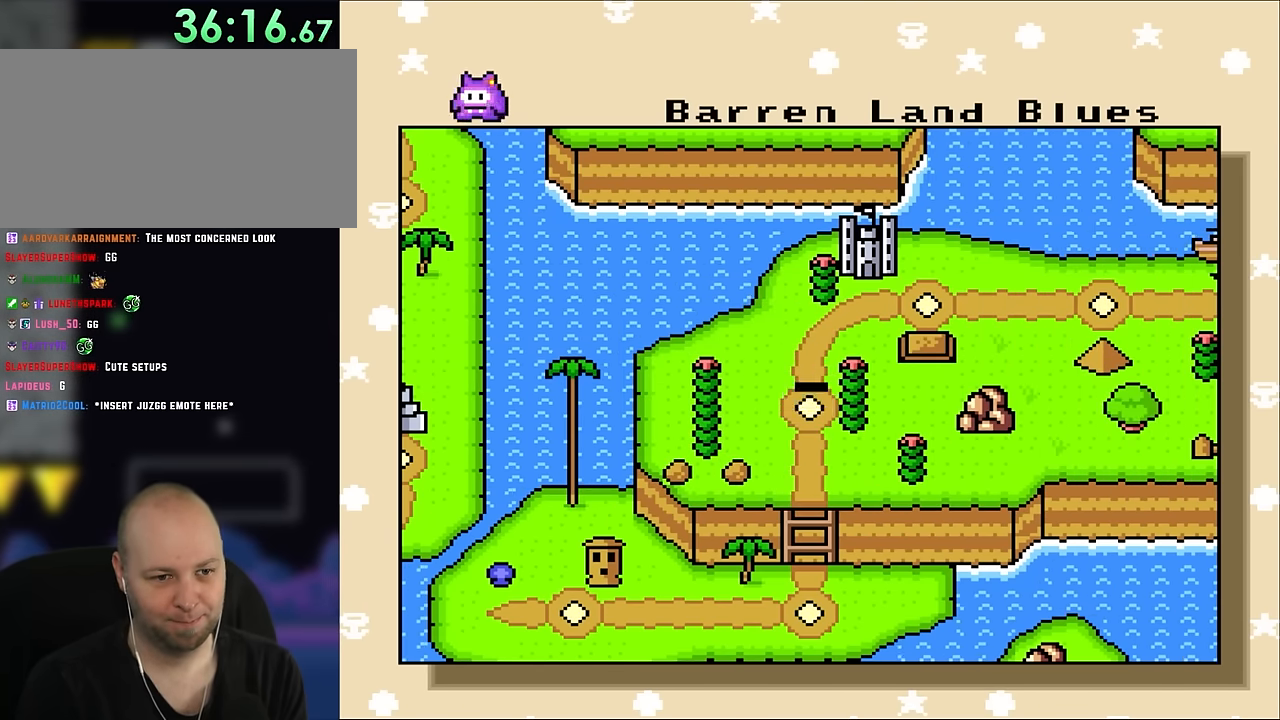
Gameplay with a controller (Nintendo layout); each line is a JSON object with the inputs held at the frame after it. "events" lists button and stick changes between this image and that frame as [ms after this image, input, new state], when the widget could be followed in between. Not read: L3 R1 R3.
{"buttons": [], "events": []}
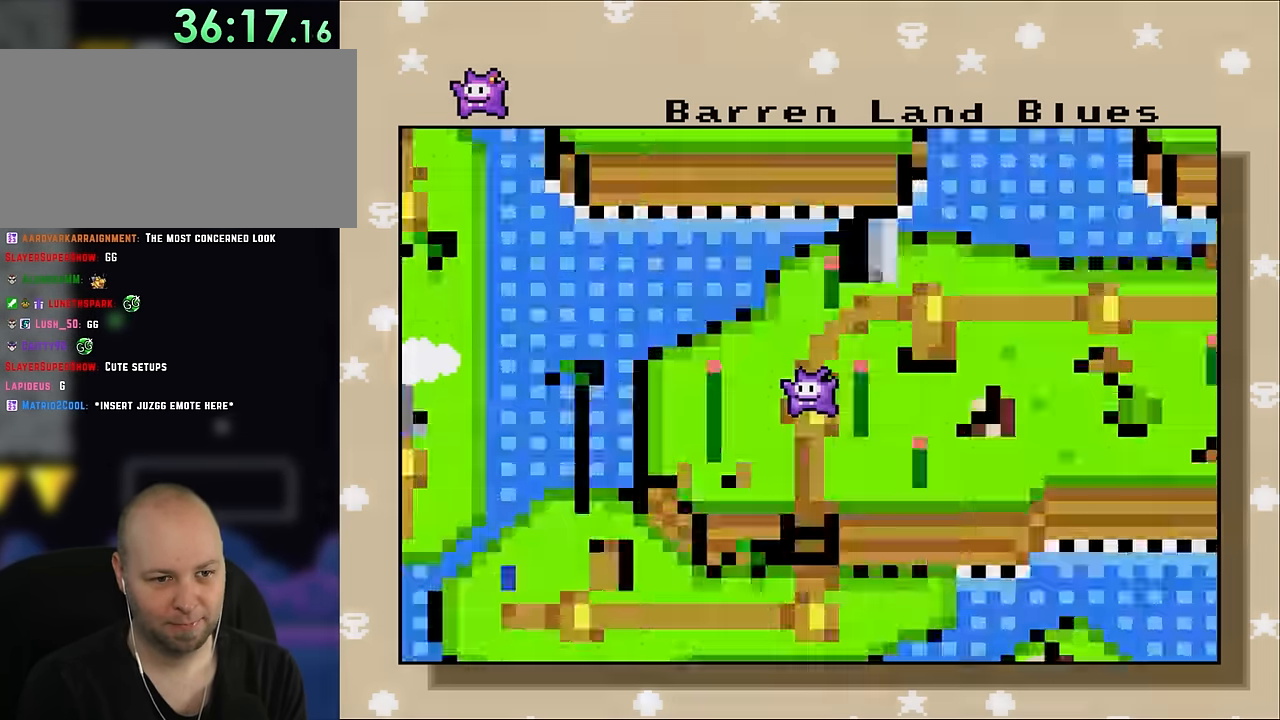
{"buttons": [], "events": [[50, "B", "down"], [316, "B", "up"]]}
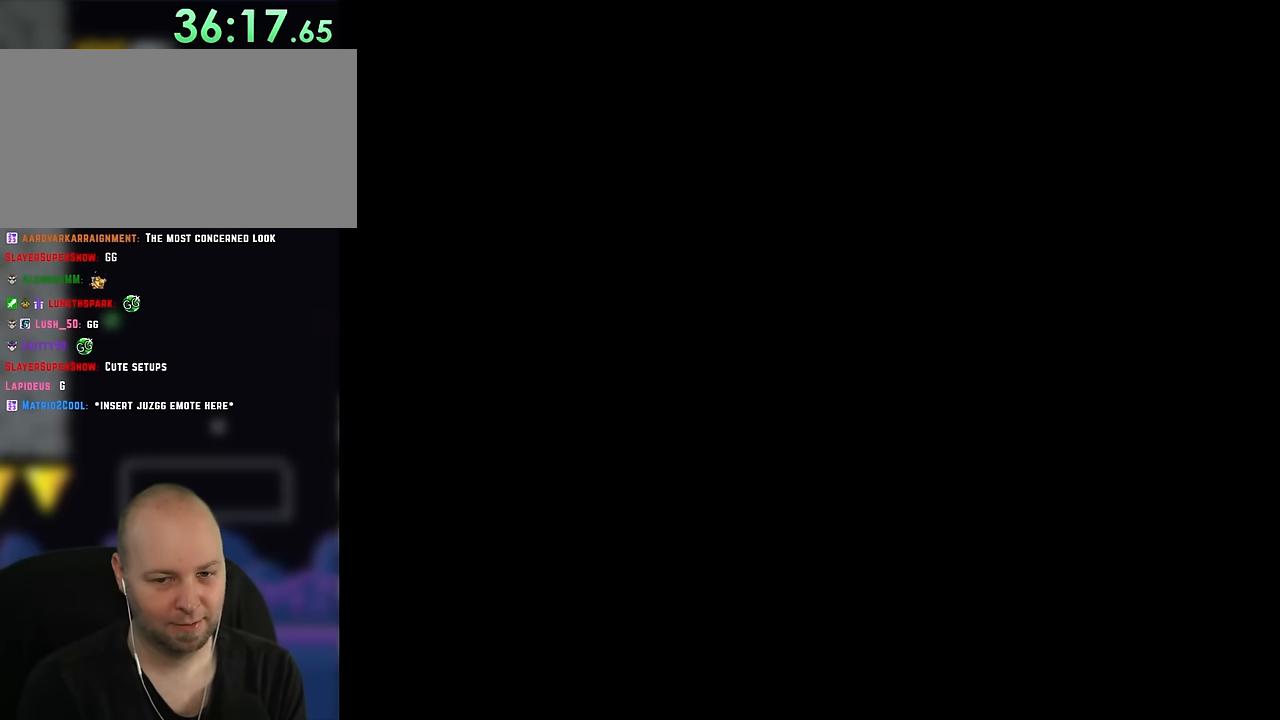
{"buttons": [], "events": []}
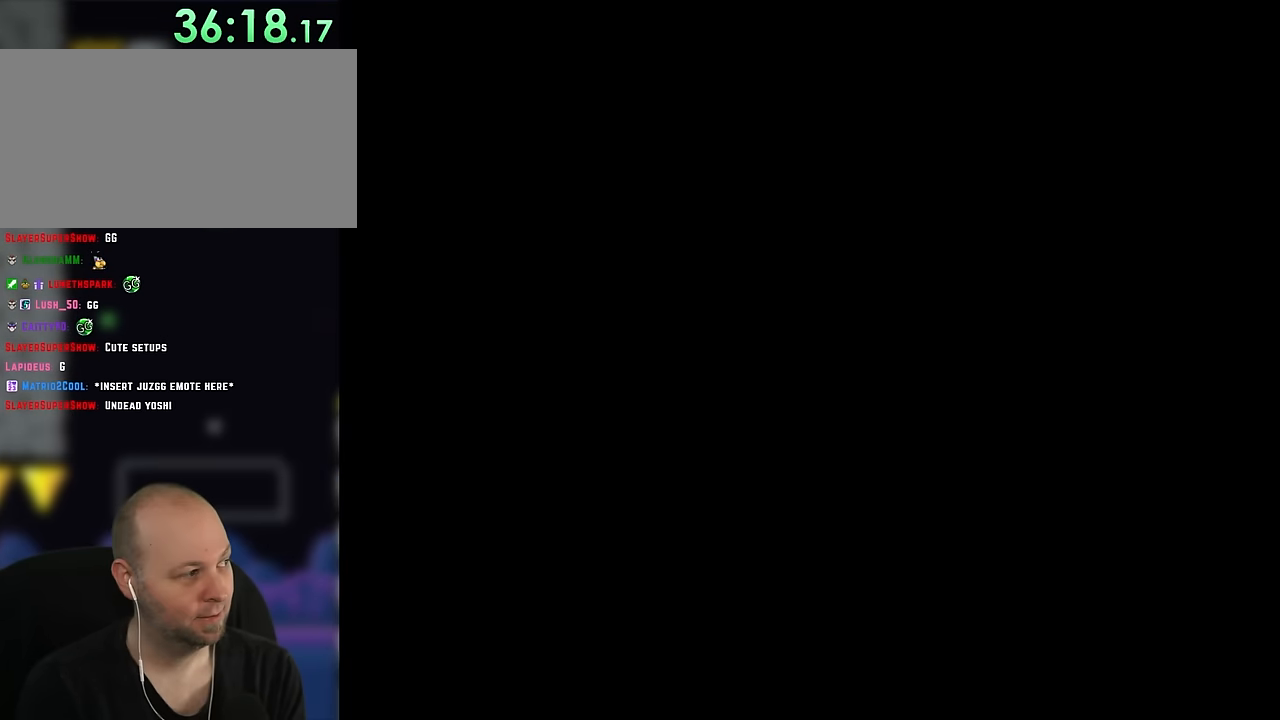
{"buttons": [], "events": []}
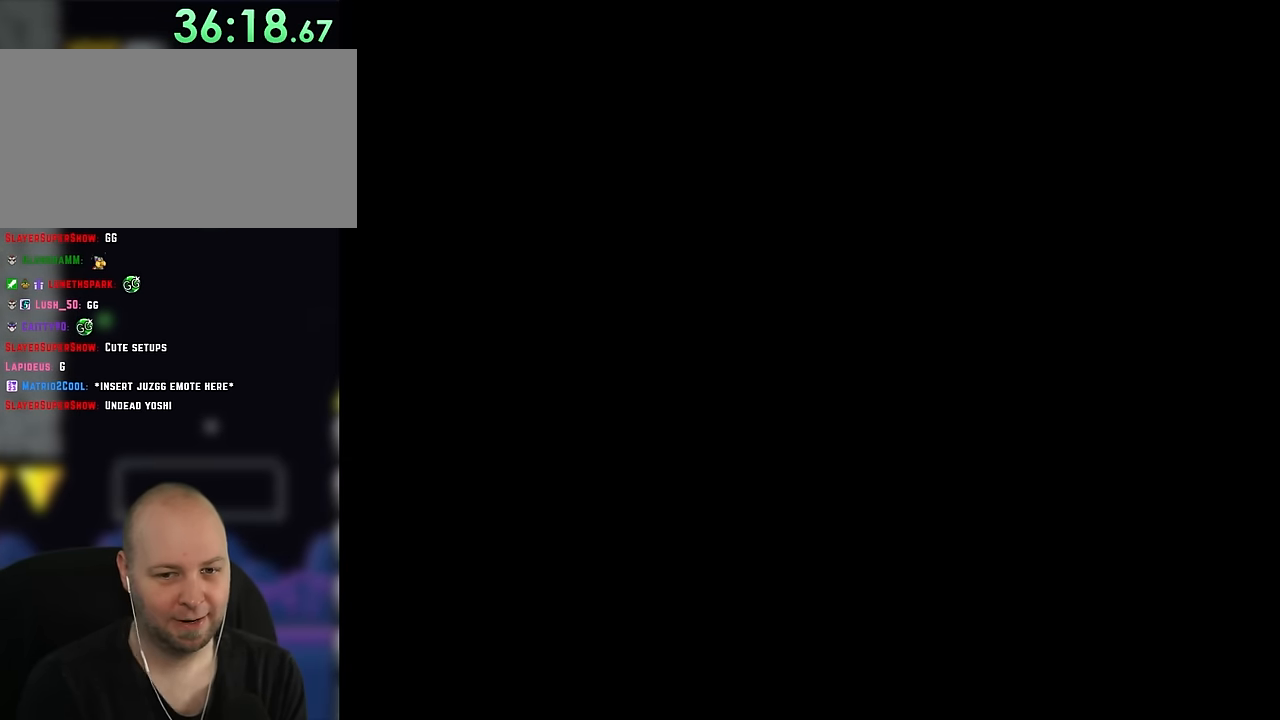
{"buttons": [], "events": []}
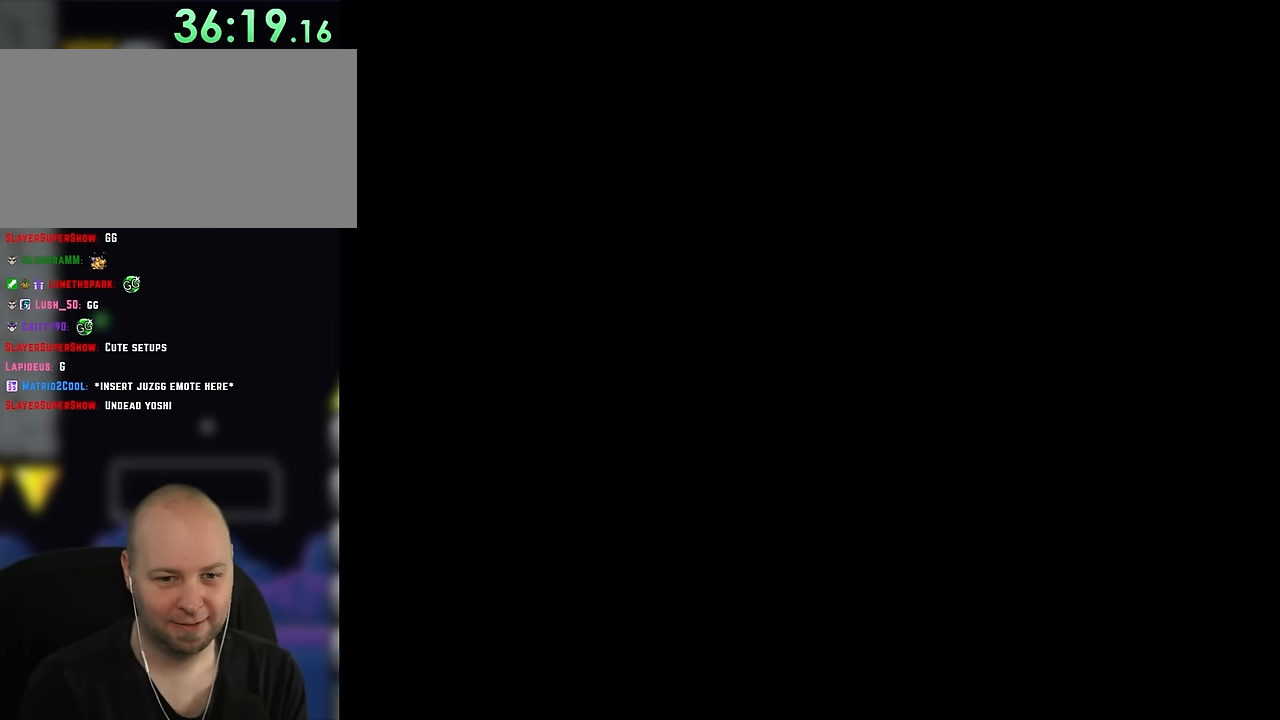
{"buttons": [], "events": []}
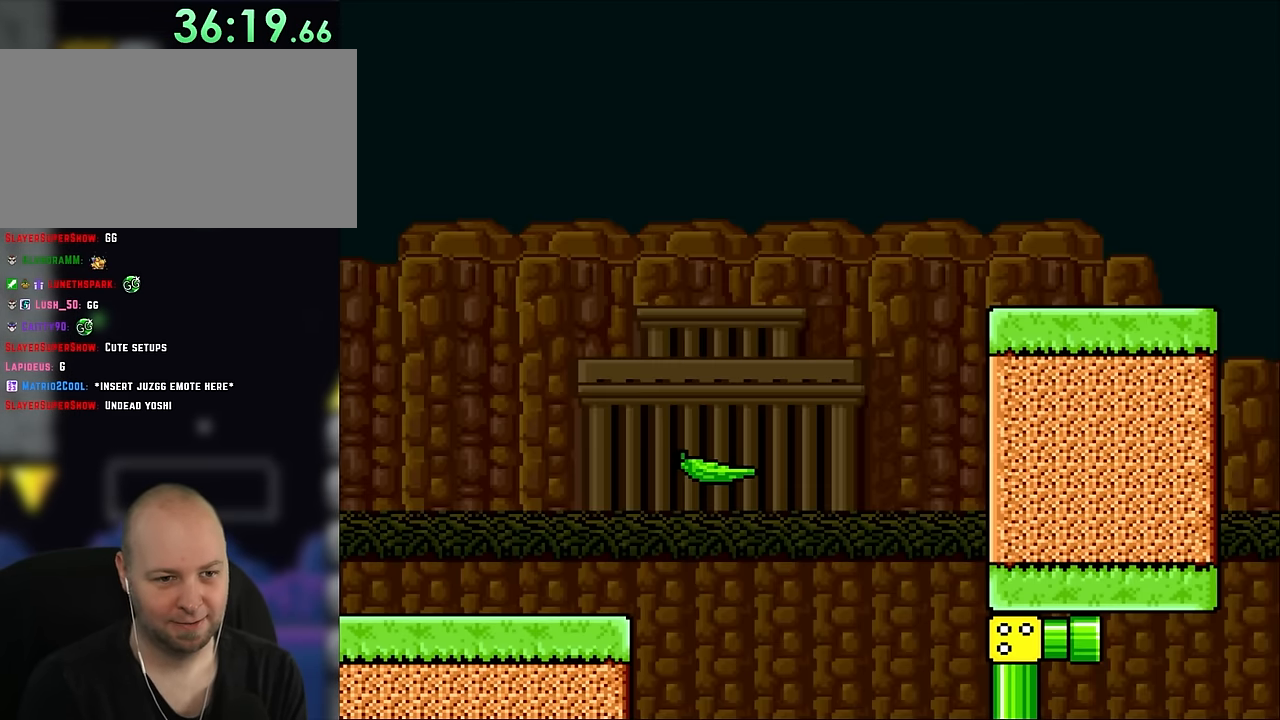
{"buttons": ["Y"], "events": [[50, "Y", "down"]]}
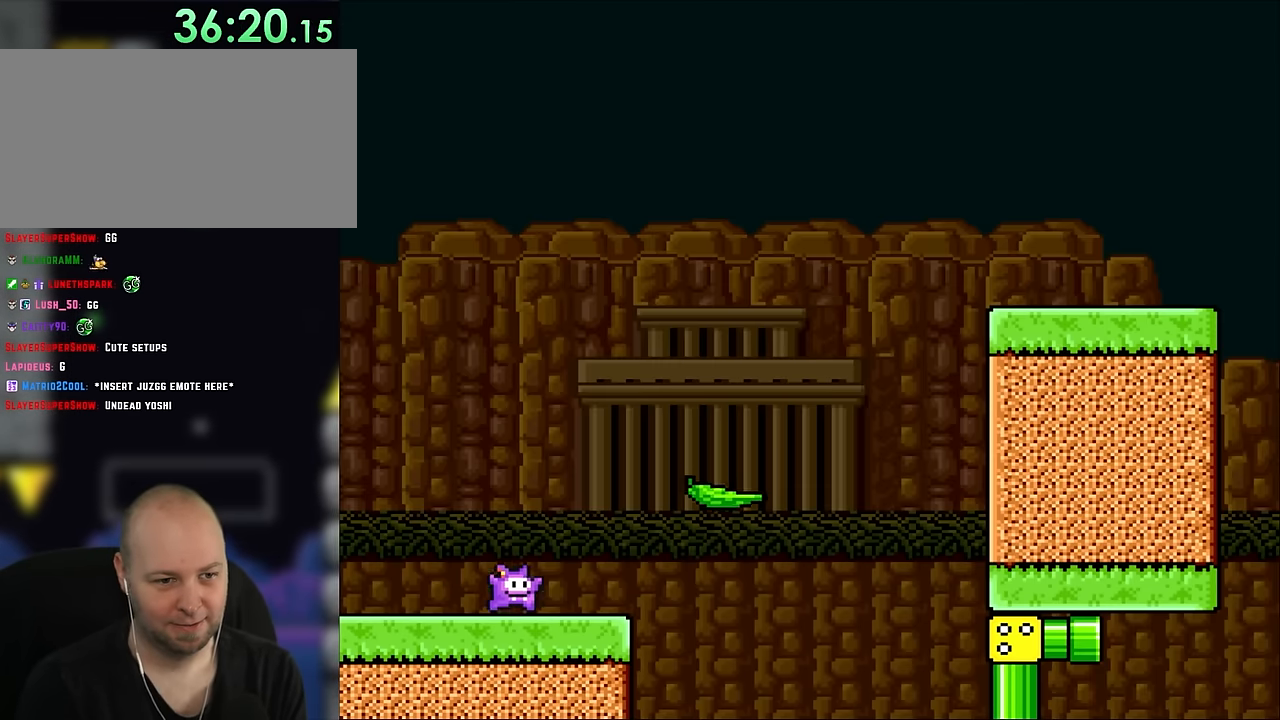
{"buttons": ["B", "Y", "DPAD_RIGHT"], "events": [[50, "DPAD_RIGHT", "down"], [200, "B", "down"], [333, "B", "up"], [433, "B", "down"]]}
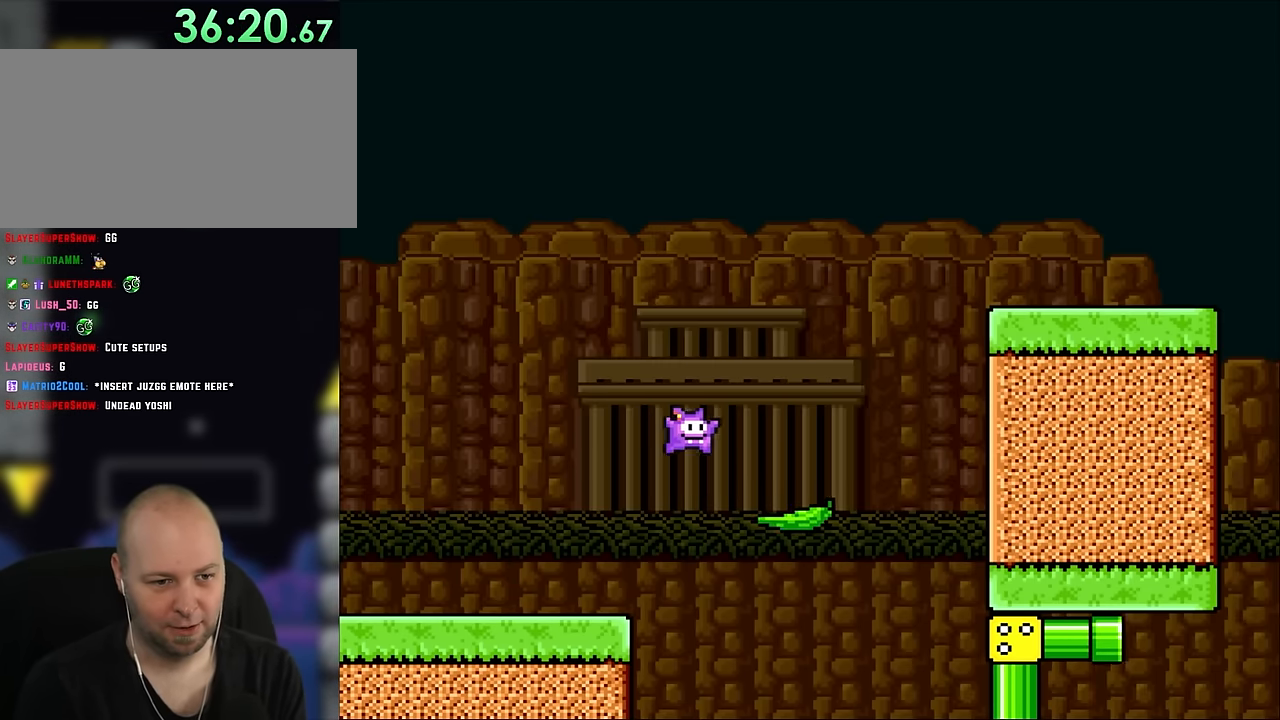
{"buttons": ["B", "Y", "DPAD_RIGHT"], "events": [[50, "B", "up"], [283, "B", "down"]]}
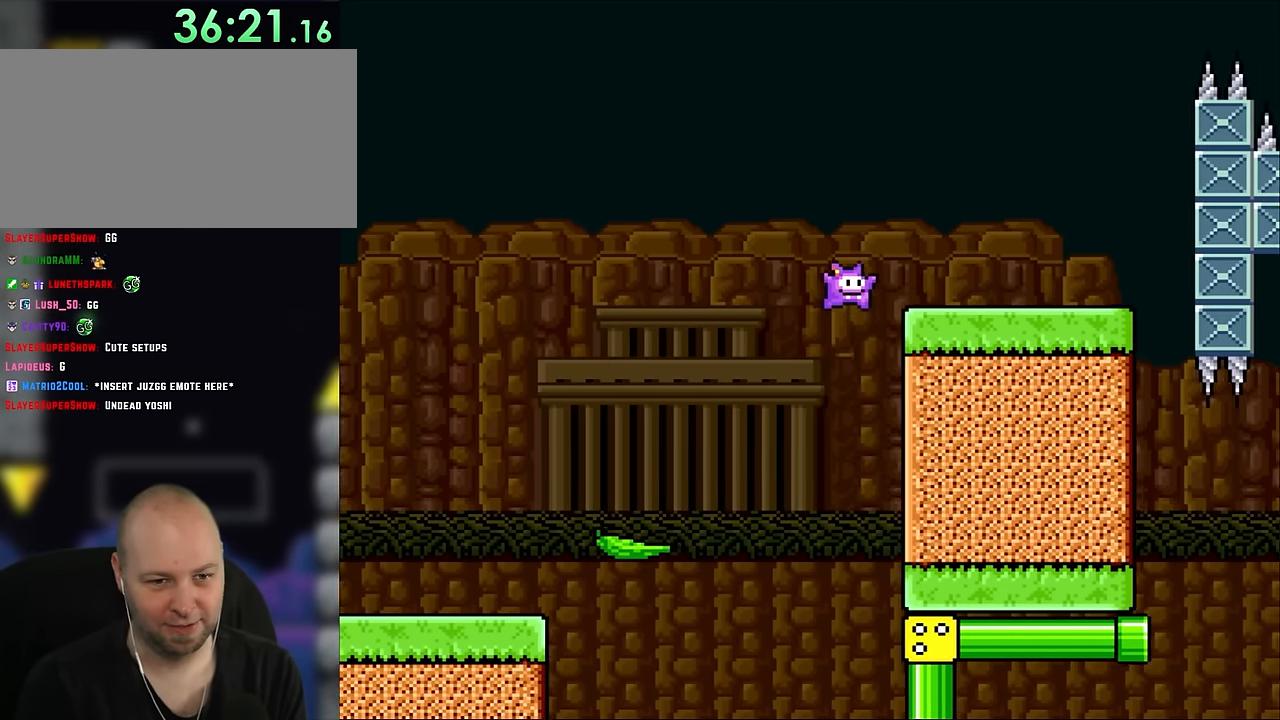
{"buttons": ["Y", "DPAD_RIGHT"], "events": [[316, "B", "up"]]}
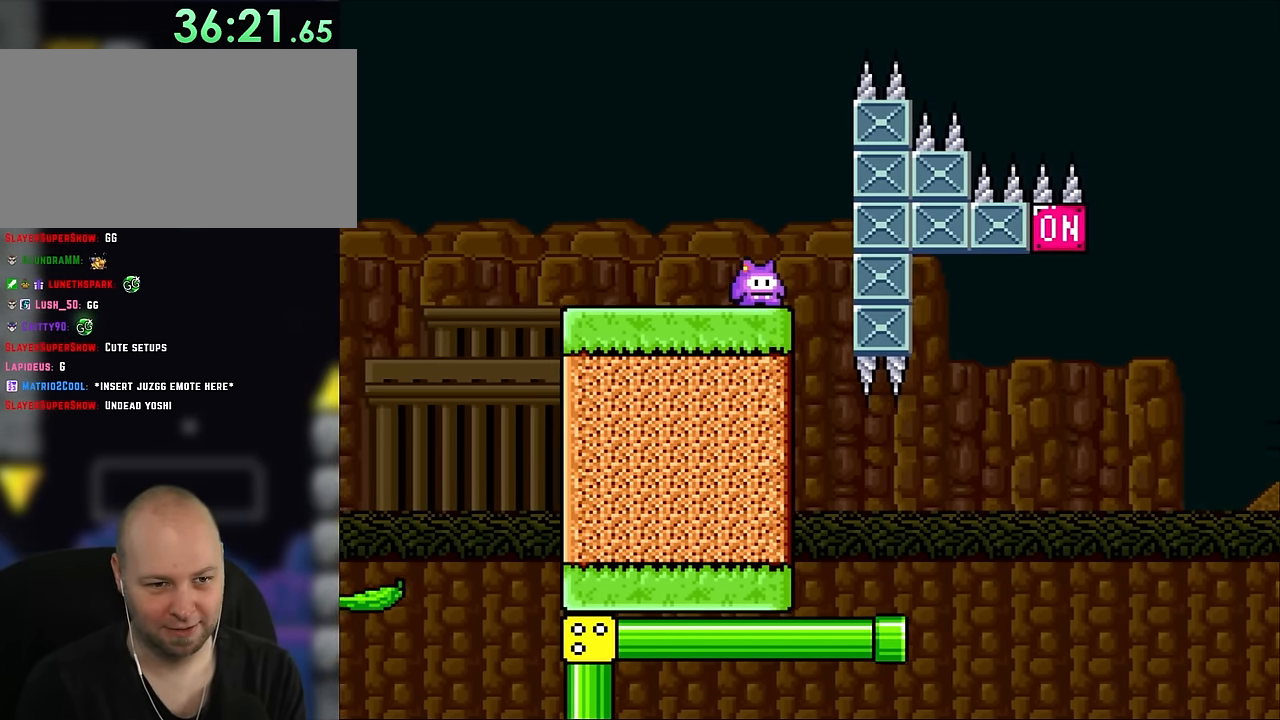
{"buttons": ["Y", "DPAD_RIGHT"], "events": [[166, "DPAD_UP", "down"], [200, "DPAD_RIGHT", "up"], [250, "DPAD_LEFT", "down"], [250, "DPAD_UP", "up"], [450, "DPAD_LEFT", "up"], [450, "DPAD_UP", "down"], [483, "DPAD_RIGHT", "down"], [483, "DPAD_UP", "up"]]}
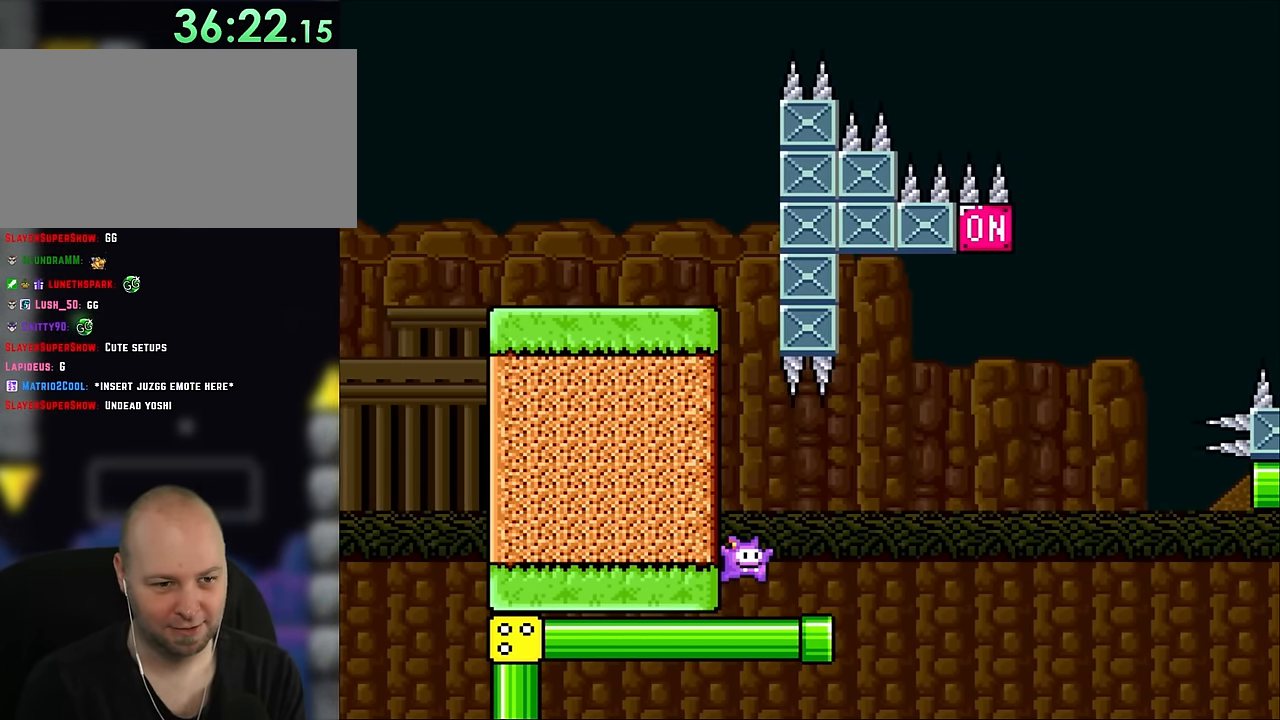
{"buttons": ["Y", "DPAD_LEFT"], "events": [[250, "DPAD_RIGHT", "up"], [250, "DPAD_UP", "down"], [283, "DPAD_UP", "up"], [300, "DPAD_LEFT", "down"], [300, "DPAD_UP", "down"], [366, "DPAD_UP", "up"]]}
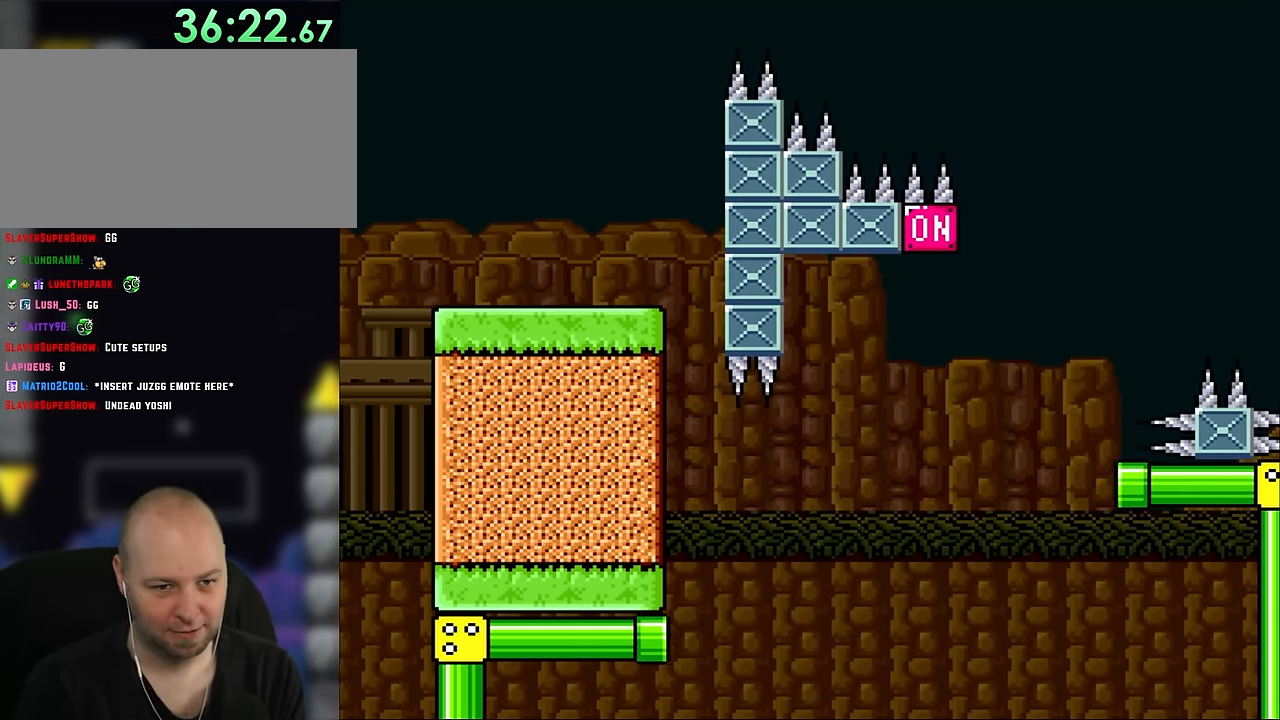
{"buttons": ["B", "Y"], "events": [[66, "DPAD_LEFT", "up"], [166, "DPAD_RIGHT", "down"], [366, "B", "down"], [366, "DPAD_RIGHT", "up"]]}
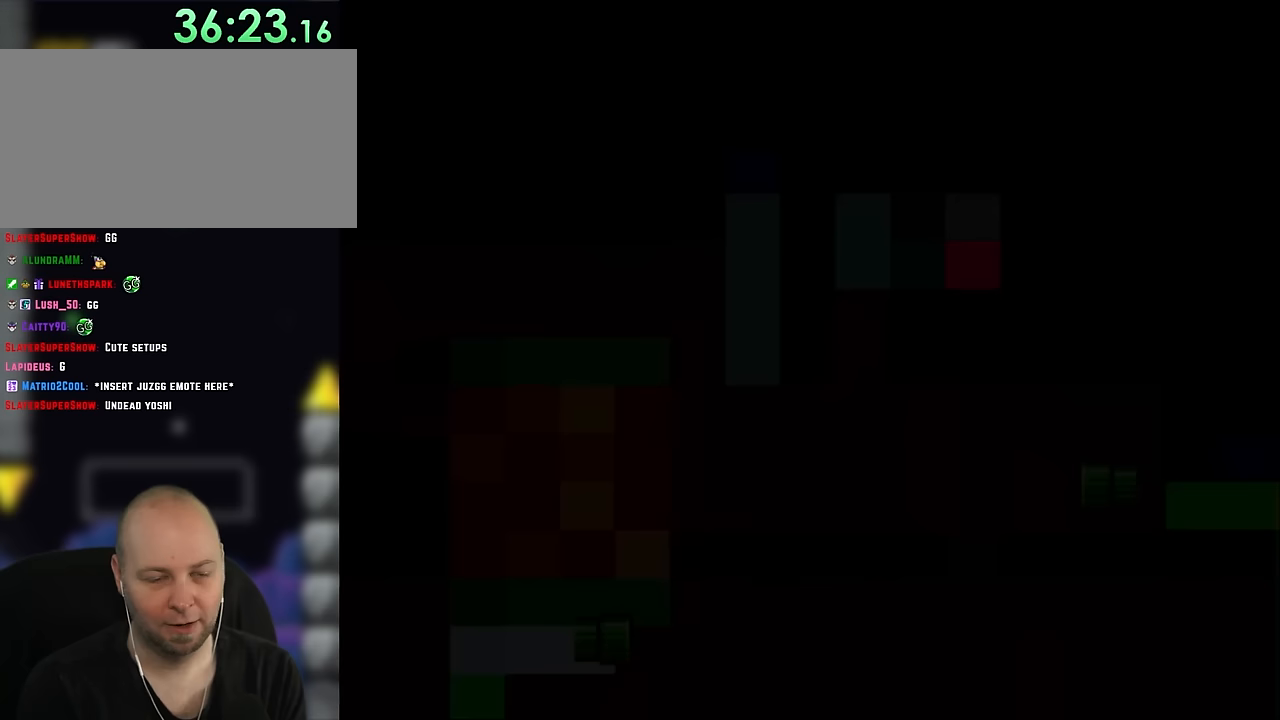
{"buttons": ["Y"], "events": [[17, "B", "up"], [133, "B", "down"], [283, "B", "up"]]}
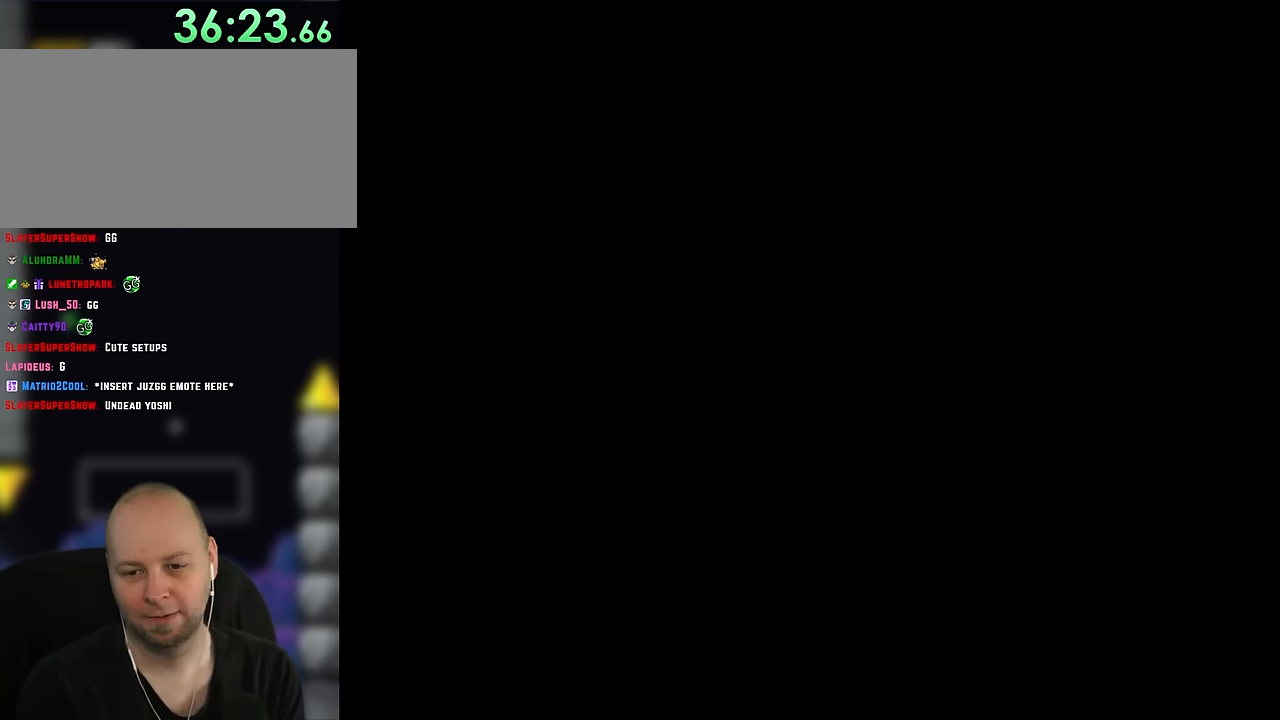
{"buttons": ["Y", "DPAD_RIGHT"], "events": [[283, "DPAD_RIGHT", "down"]]}
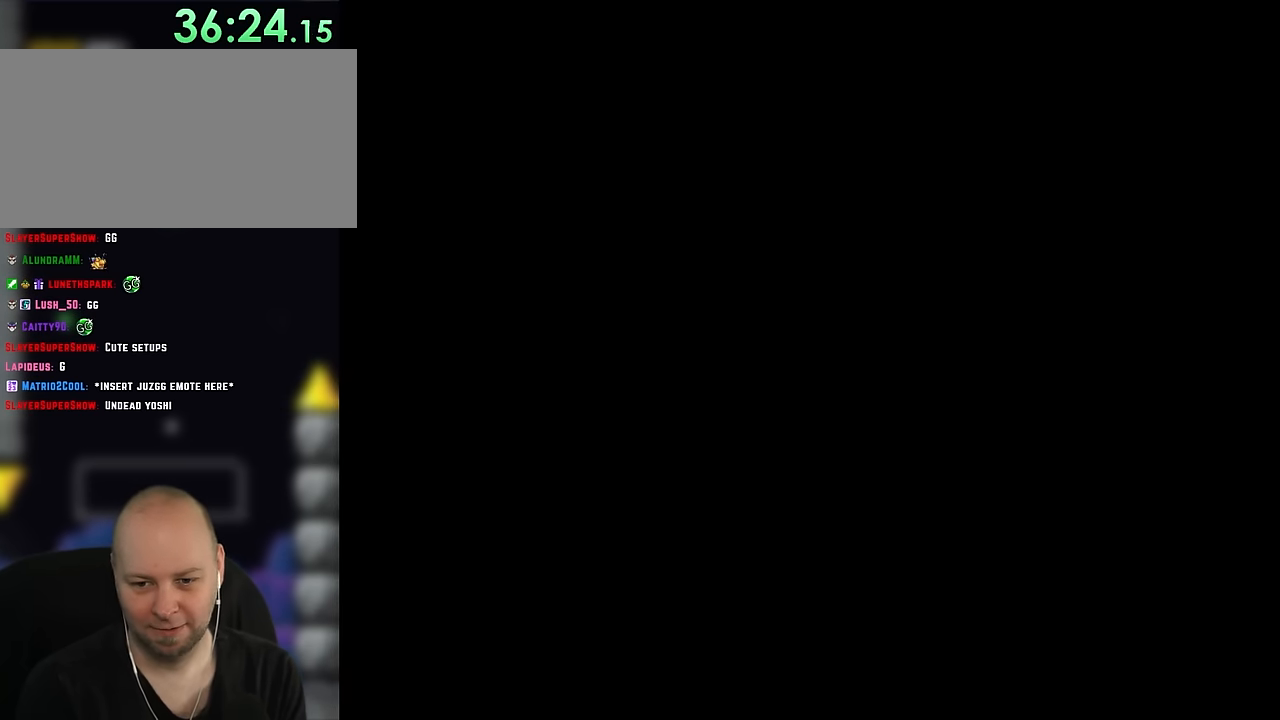
{"buttons": ["Y", "DPAD_RIGHT"], "events": []}
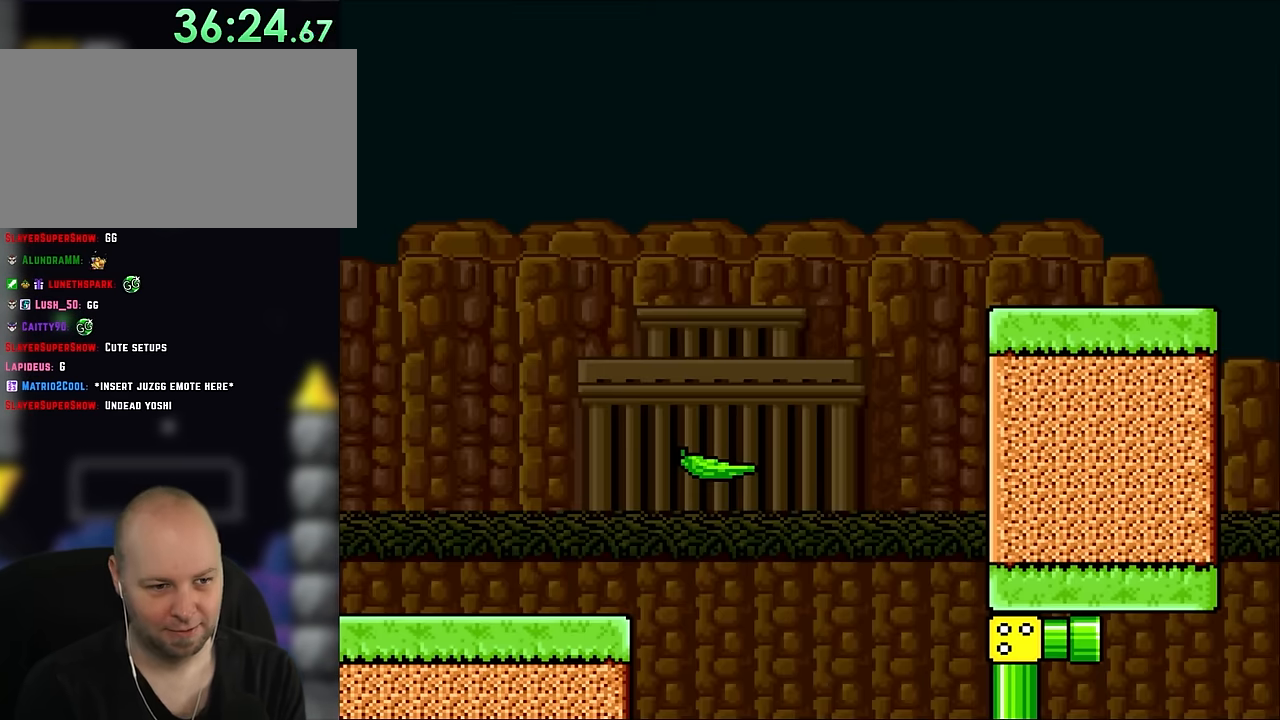
{"buttons": ["Y", "DPAD_RIGHT"], "events": []}
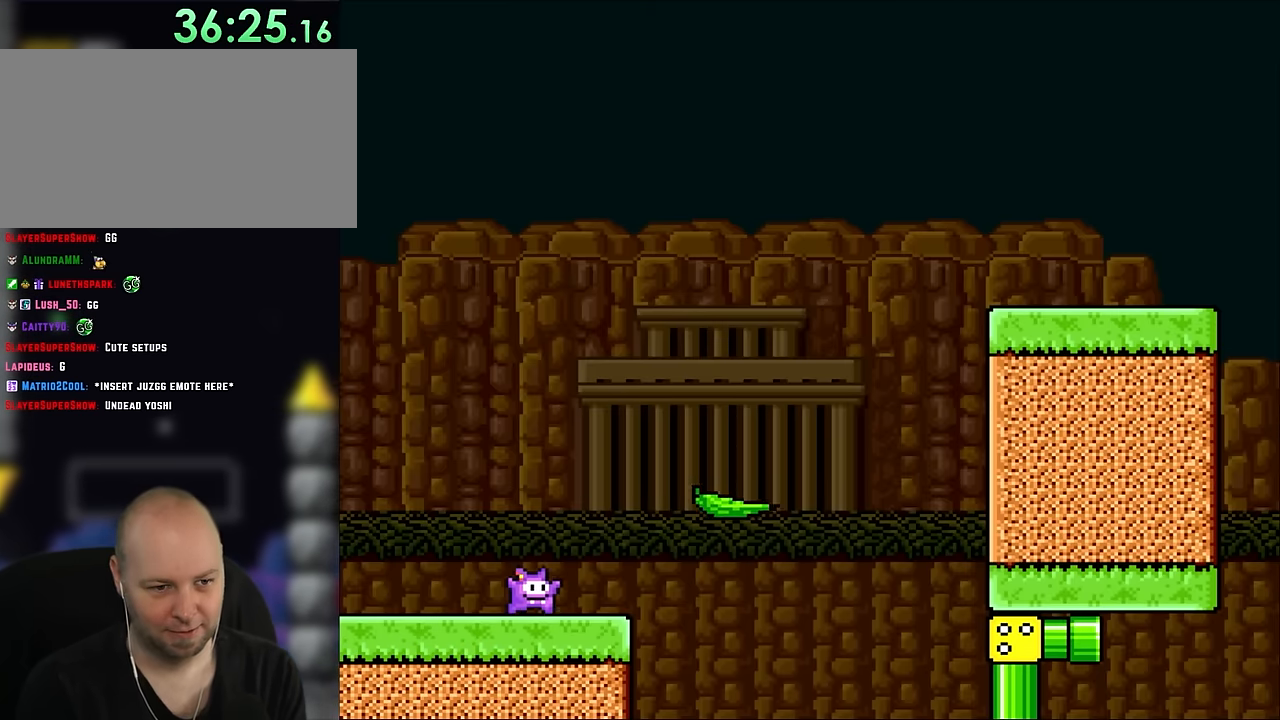
{"buttons": ["Y", "DPAD_RIGHT"], "events": [[100, "B", "down"], [250, "B", "up"], [333, "B", "down"], [467, "B", "up"]]}
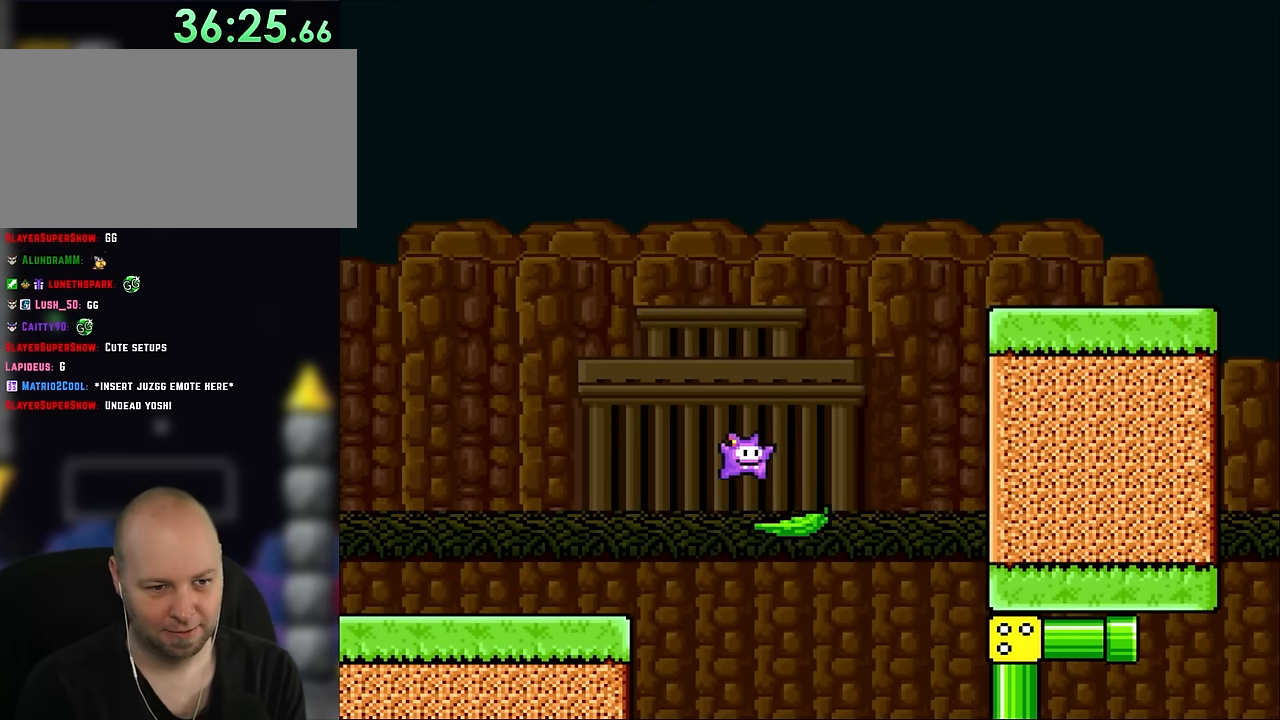
{"buttons": ["B", "Y", "DPAD_RIGHT"], "events": [[250, "B", "down"]]}
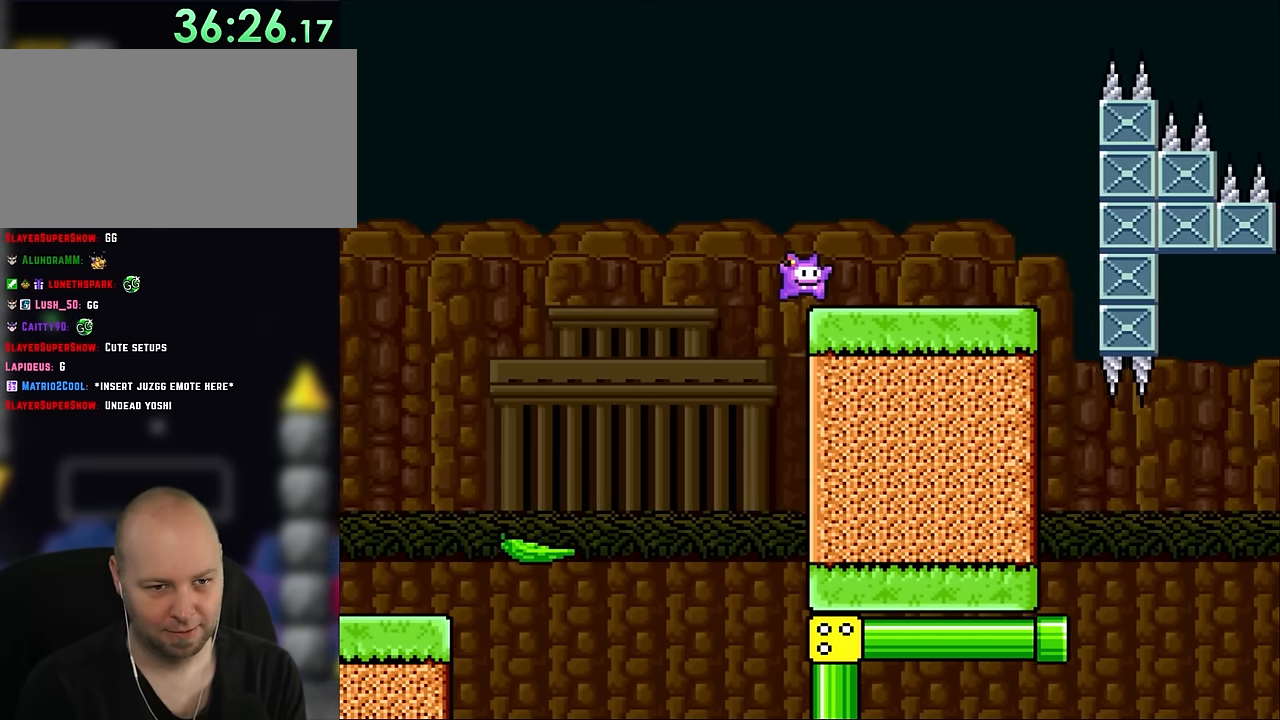
{"buttons": ["Y", "DPAD_RIGHT"], "events": [[233, "B", "up"]]}
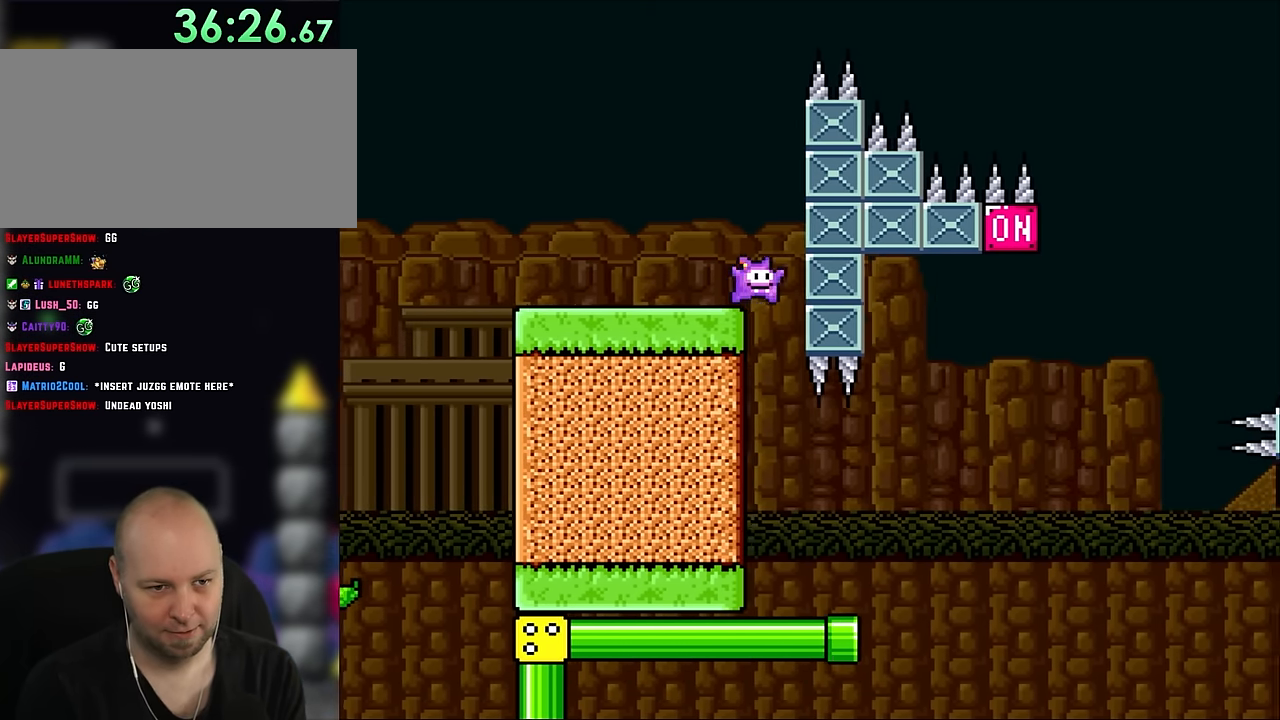
{"buttons": ["Y", "DPAD_RIGHT"], "events": [[83, "DPAD_UP", "down"], [117, "DPAD_LEFT", "down"], [117, "DPAD_RIGHT", "up"], [117, "DPAD_UP", "up"], [317, "DPAD_UP", "down"], [350, "DPAD_LEFT", "up"], [350, "DPAD_RIGHT", "down"], [350, "DPAD_UP", "up"]]}
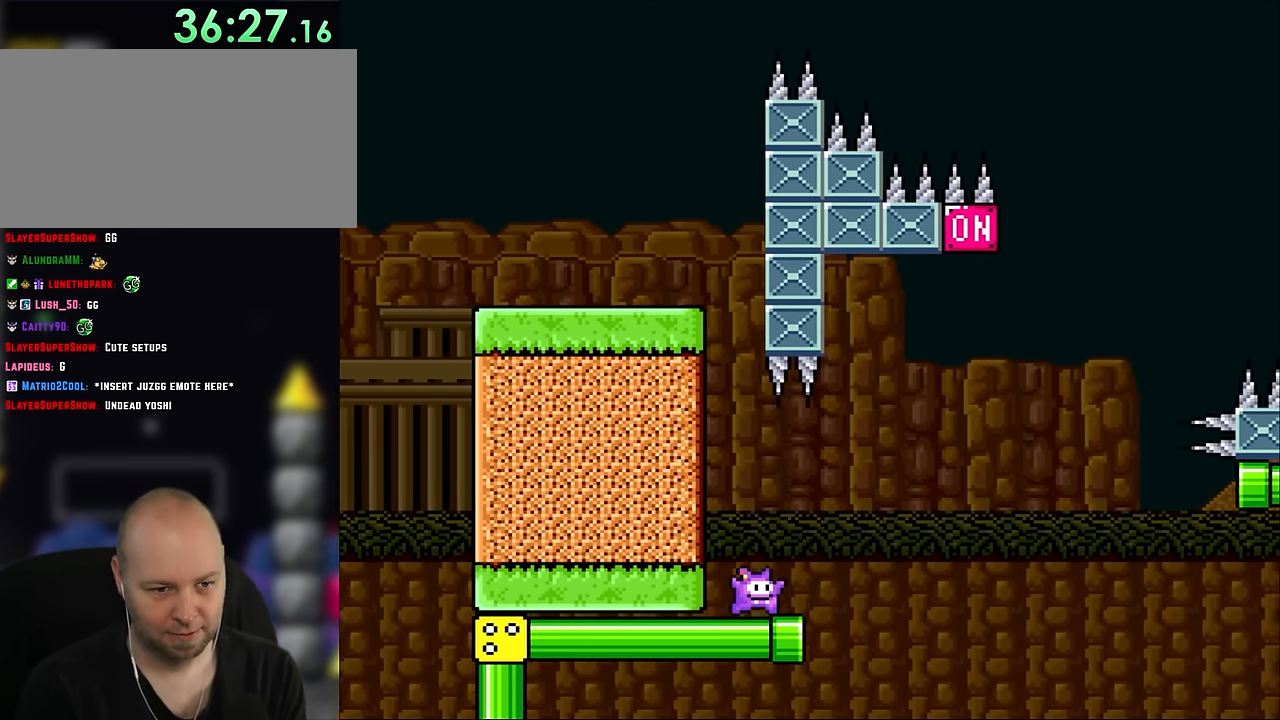
{"buttons": ["B", "Y", "DPAD_RIGHT"], "events": [[183, "B", "down"]]}
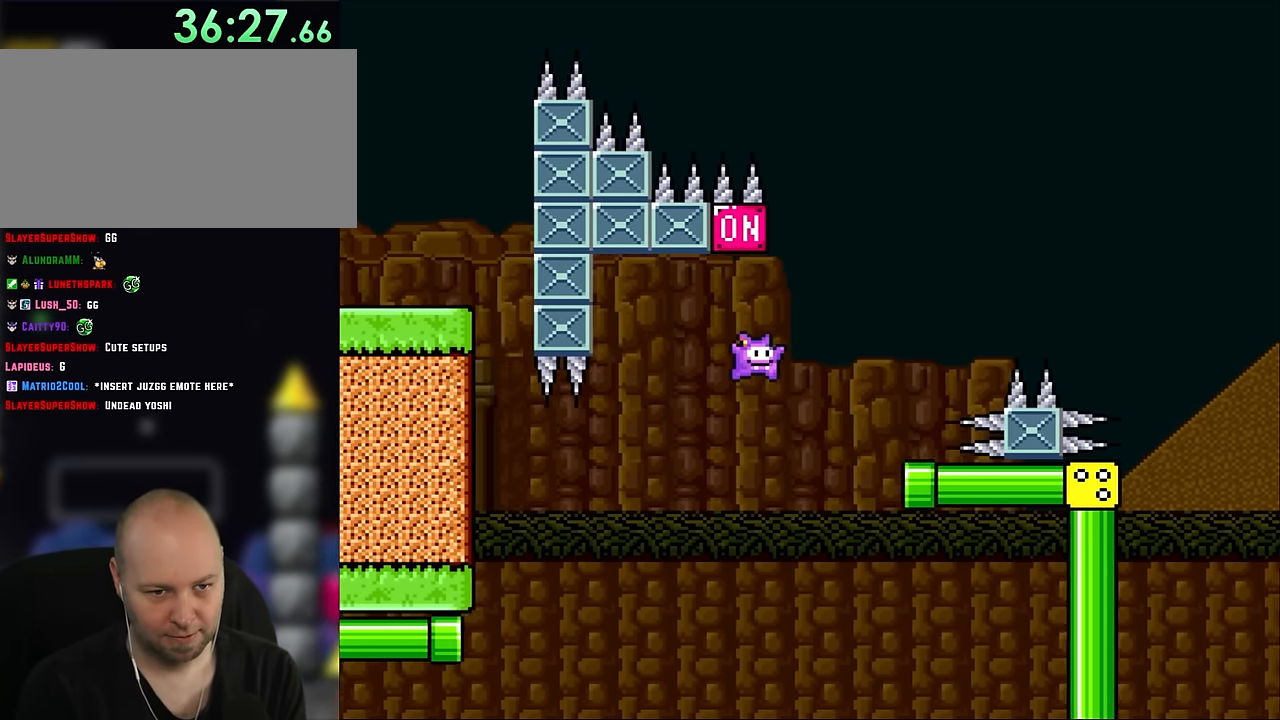
{"buttons": ["Y", "DPAD_LEFT"], "events": [[250, "DPAD_UP", "down"], [283, "DPAD_RIGHT", "up"], [317, "DPAD_LEFT", "down"], [317, "DPAD_UP", "up"], [350, "B", "up"]]}
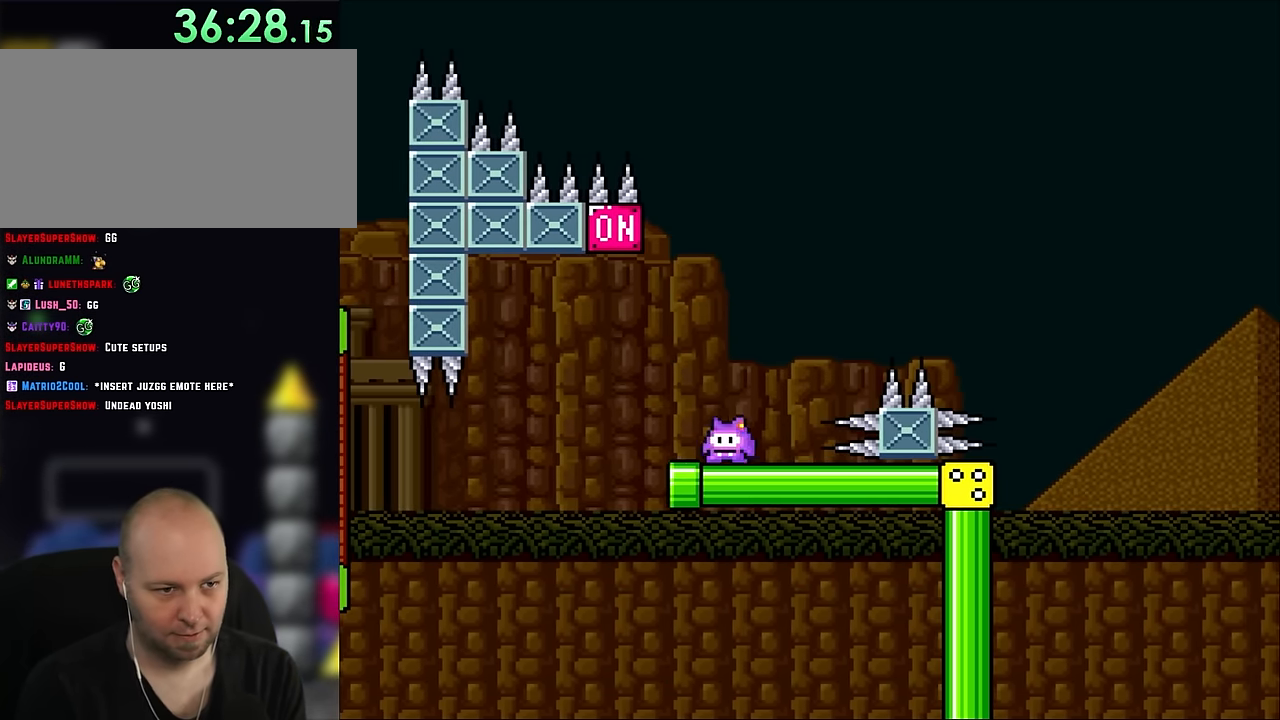
{"buttons": ["B", "Y", "DPAD_RIGHT"], "events": [[167, "B", "down"], [250, "DPAD_UP", "down"], [283, "DPAD_LEFT", "up"], [300, "DPAD_RIGHT", "down"], [300, "DPAD_UP", "up"]]}
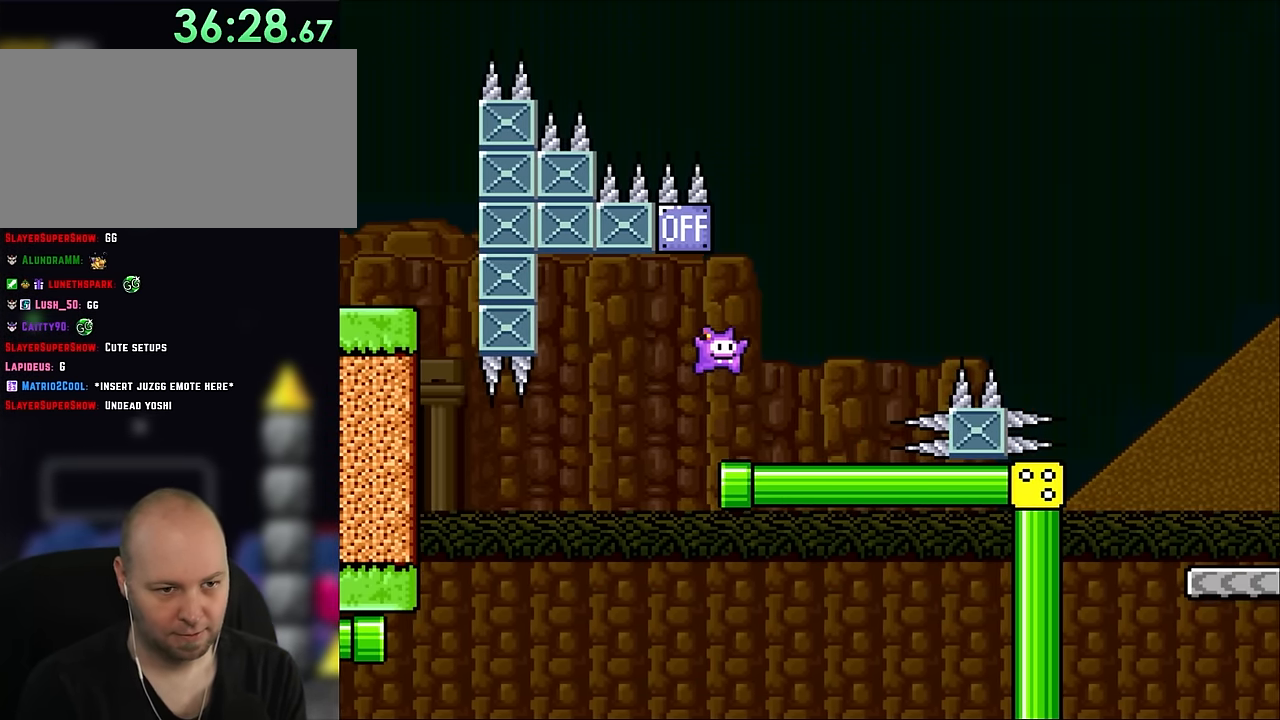
{"buttons": ["B", "Y", "DPAD_RIGHT"], "events": [[33, "B", "up"], [333, "B", "down"]]}
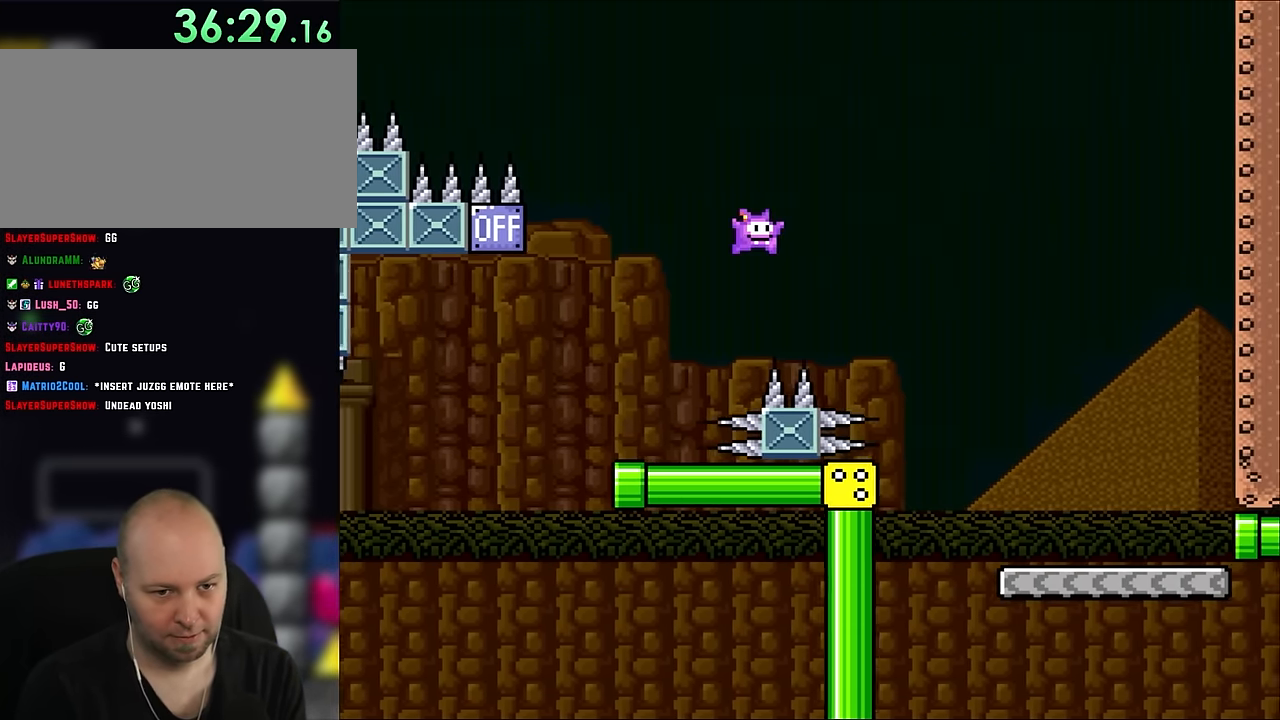
{"buttons": ["Y", "DPAD_RIGHT"], "events": [[133, "B", "up"]]}
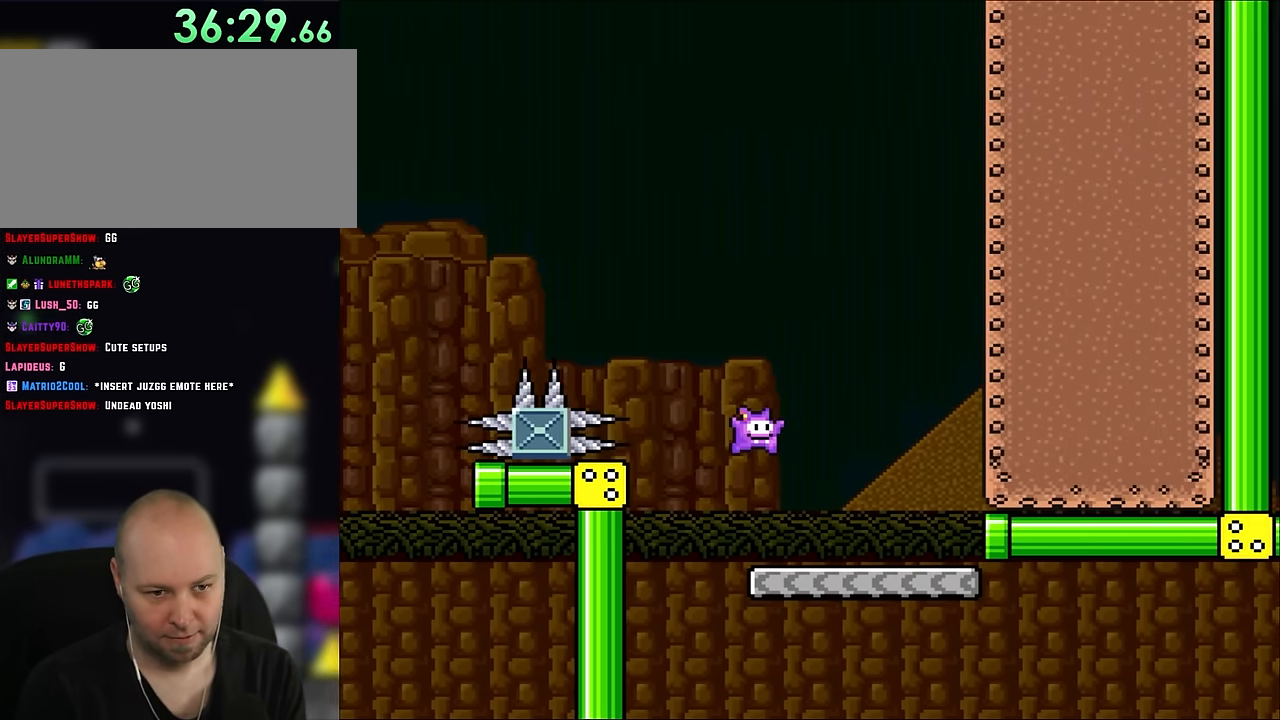
{"buttons": ["Y", "DPAD_RIGHT"], "events": []}
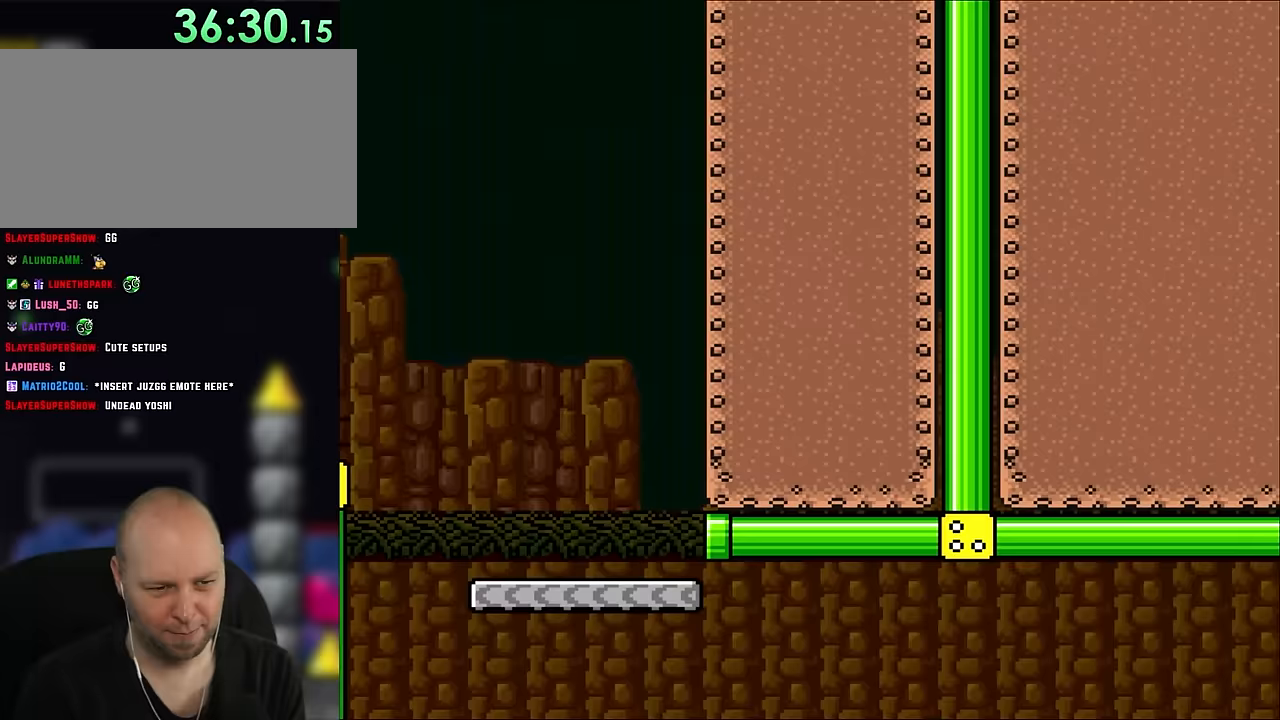
{"buttons": ["B", "Y"], "events": [[167, "B", "down"], [167, "DPAD_RIGHT", "up"]]}
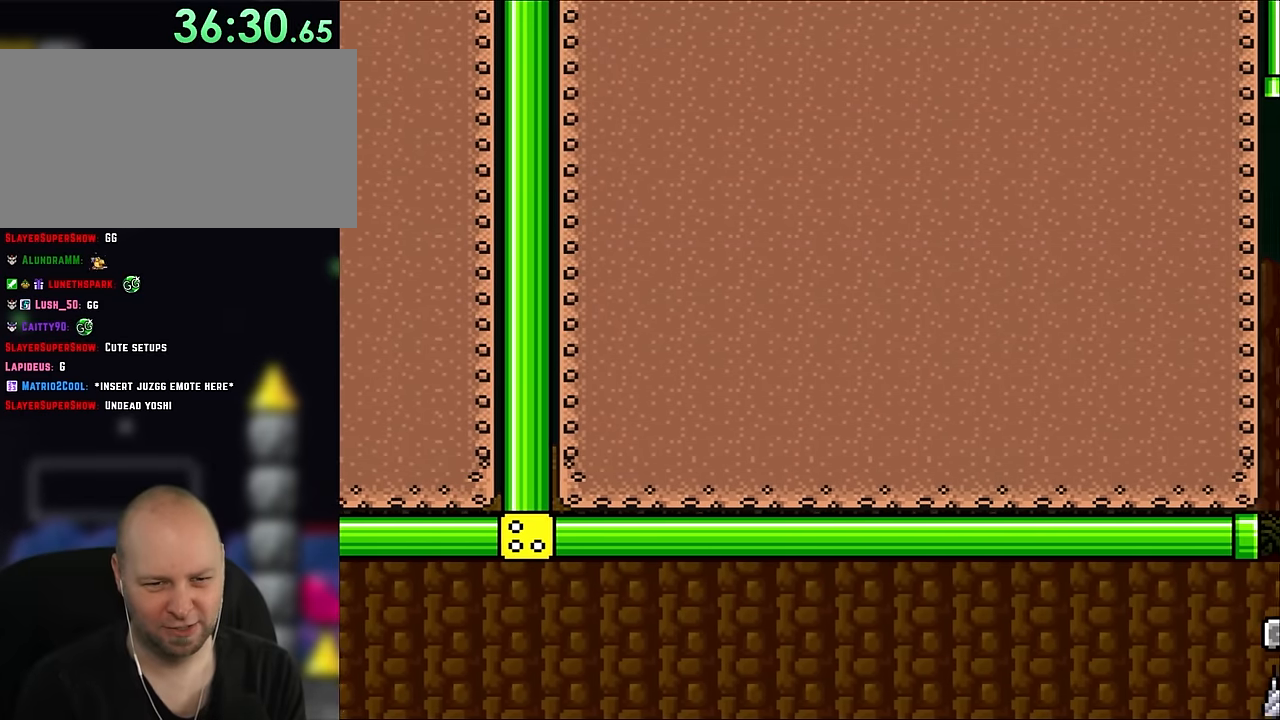
{"buttons": ["B", "Y"], "events": []}
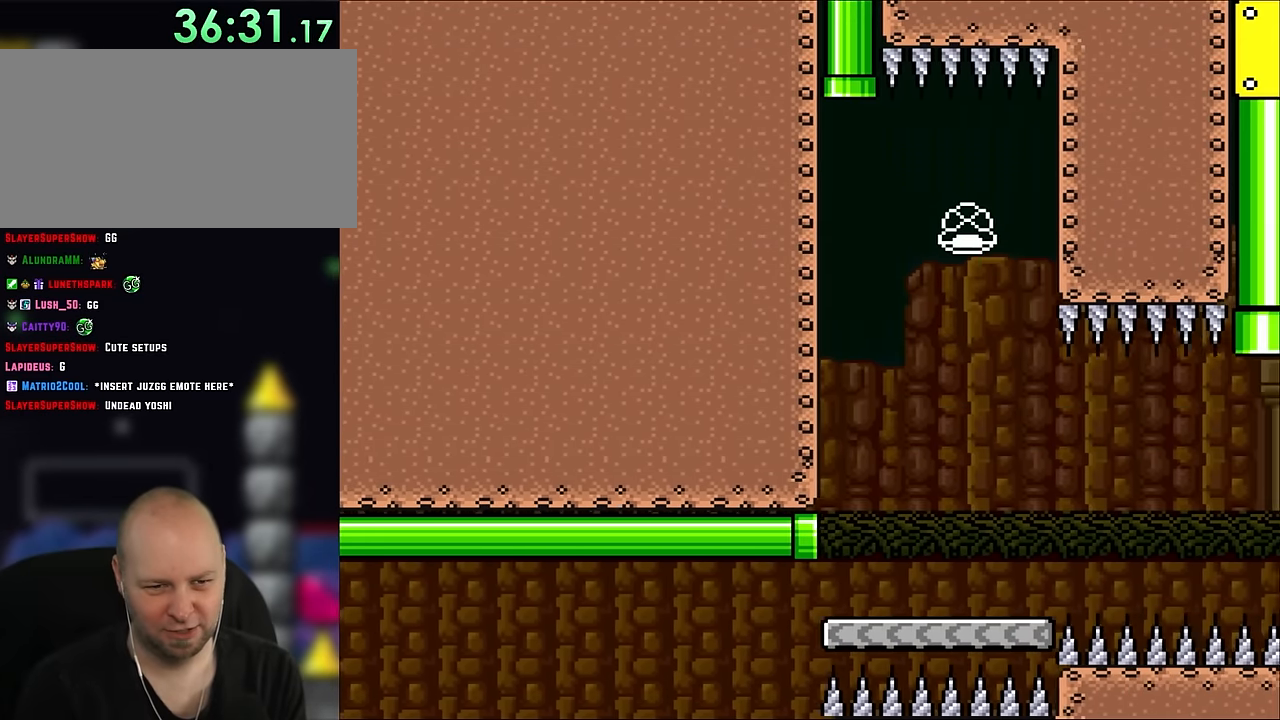
{"buttons": ["Y", "DPAD_RIGHT"], "events": [[200, "DPAD_RIGHT", "down"], [317, "B", "up"]]}
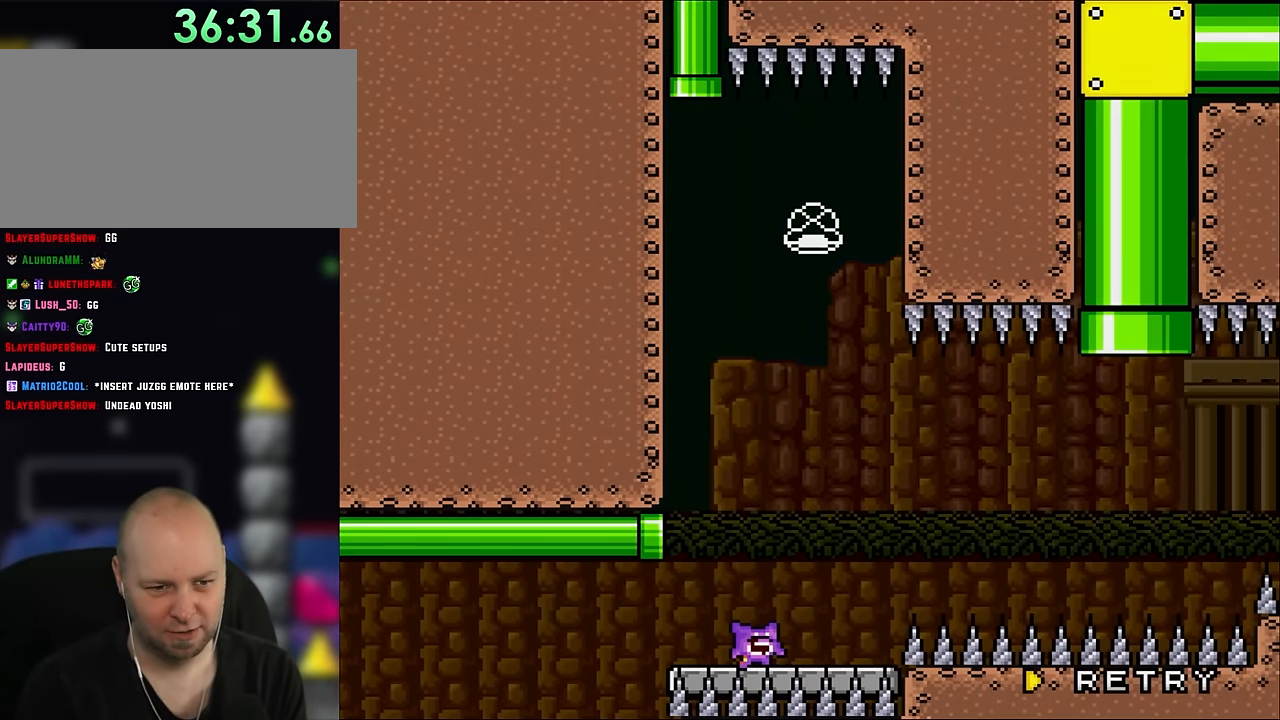
{"buttons": ["Y"], "events": [[167, "B", "down"], [167, "DPAD_UP", "down"], [200, "DPAD_RIGHT", "up"], [233, "DPAD_LEFT", "down"], [233, "DPAD_UP", "up"], [450, "B", "up"], [450, "DPAD_LEFT", "up"]]}